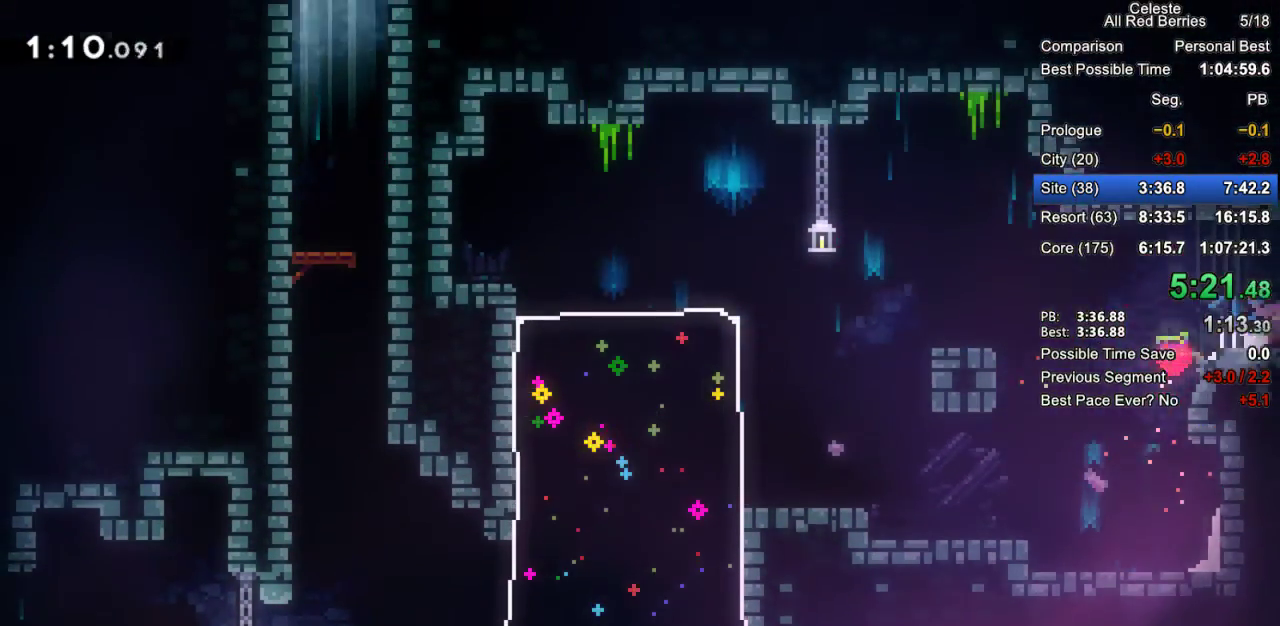
Gameplay with keyboard; each line is a JSON object with the keys held at the frame after it. "events" lists presses ("down") and releases ("up") of "dash", "demo", "down", "grab", "jump", "jump2", "left", "pause", "right" and "up" between this image and that frame as [ms after this image, input, new state], when the widget could be followed in between. No other keys are recorded. Mouse input is not recorded. Key names are as the overlay labels them; some are game actions (e.g. jump) rather than physical keys.
{"keys": ["grab", "right"], "events": [[83, "dash", "up"], [133, "down", "up"]]}
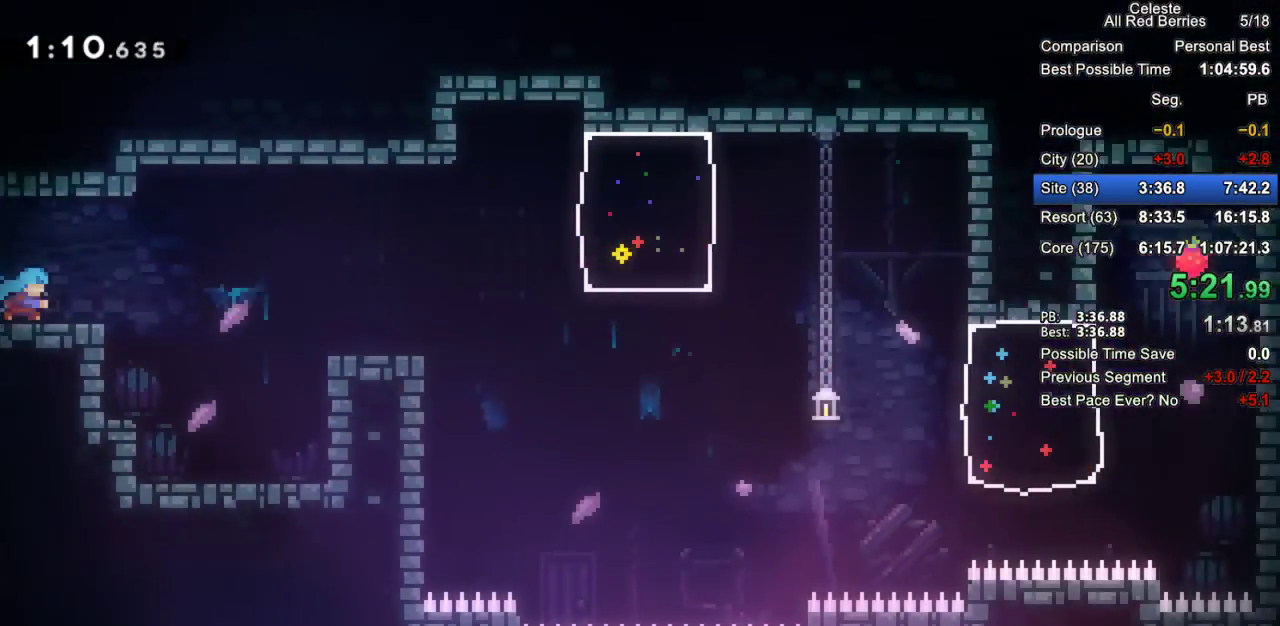
{"keys": ["grab", "jump2", "right"], "events": [[100, "jump2", "down"]]}
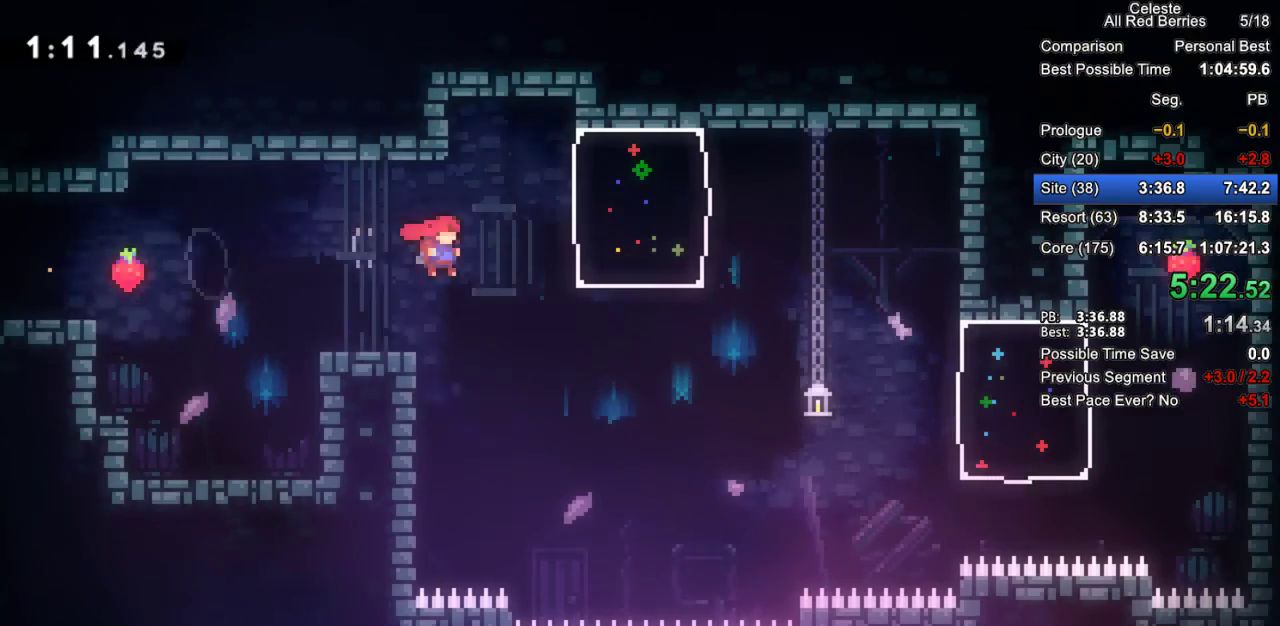
{"keys": ["grab", "right"], "events": [[17, "dash", "down"], [17, "jump2", "up"], [250, "dash", "up"]]}
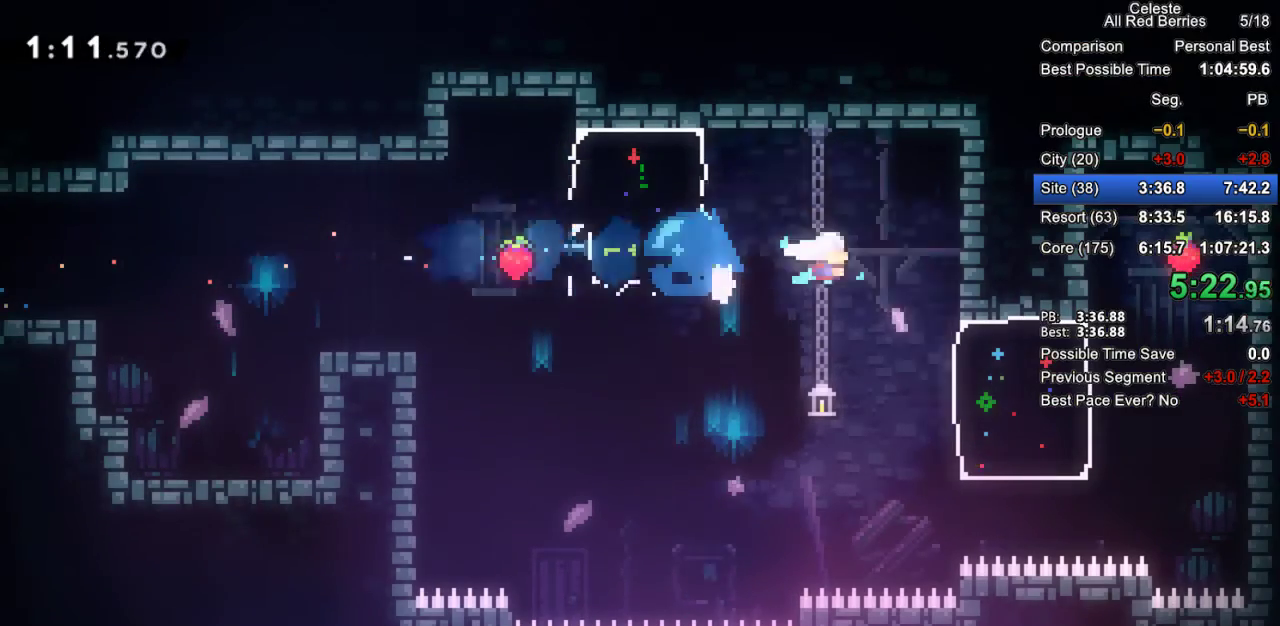
{"keys": ["grab", "right"], "events": [[33, "grab", "up"], [217, "dash", "down"], [217, "grab", "down"], [450, "dash", "up"]]}
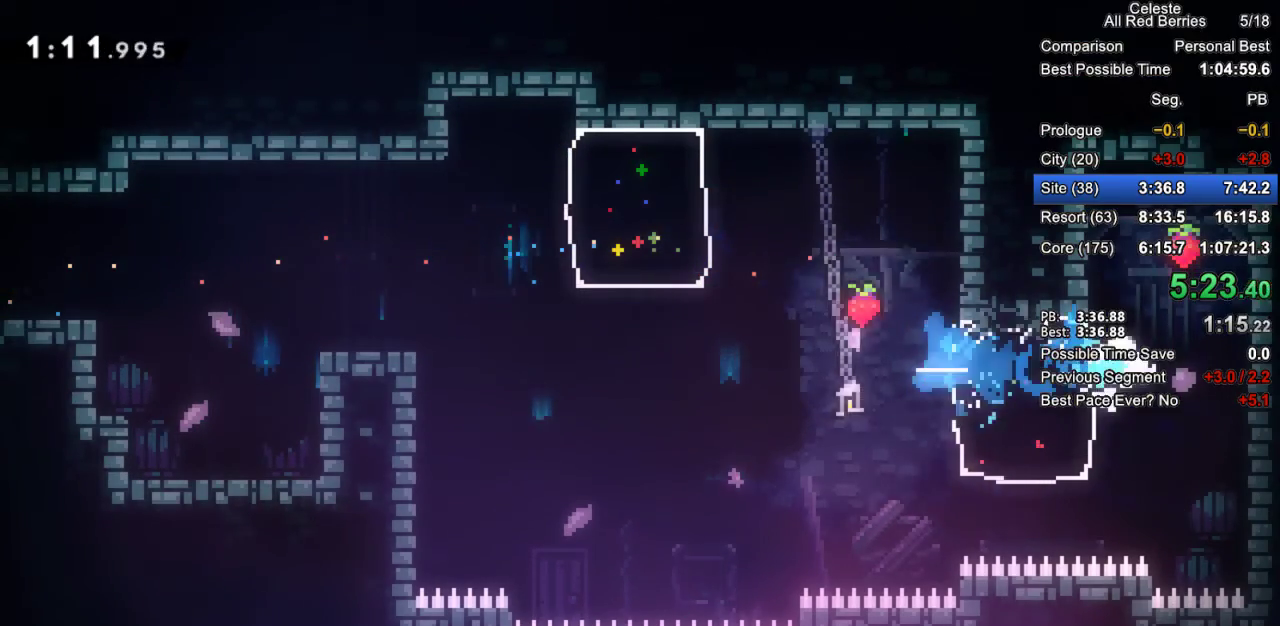
{"keys": [], "events": [[50, "jump2", "down"], [233, "jump2", "up"], [283, "jump2", "down"], [283, "left", "down"], [283, "right", "up"], [383, "grab", "up"], [383, "jump2", "up"], [467, "left", "up"]]}
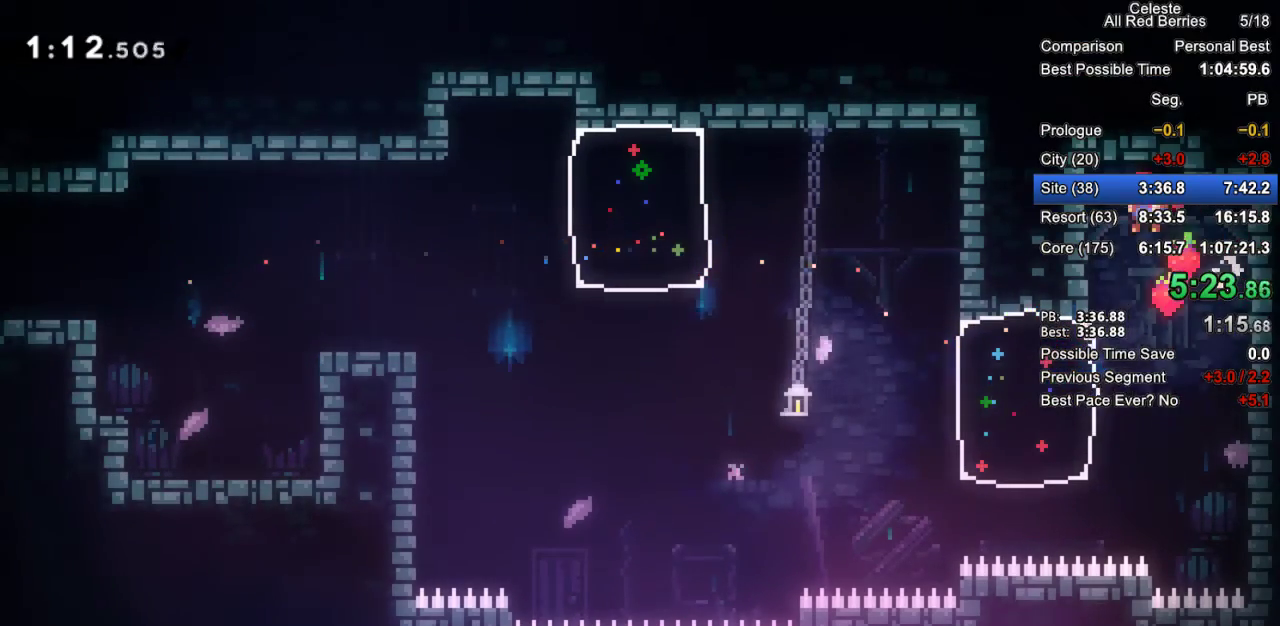
{"keys": ["demo", "grab", "left"], "events": [[250, "left", "down"], [300, "grab", "down"], [350, "demo", "down"]]}
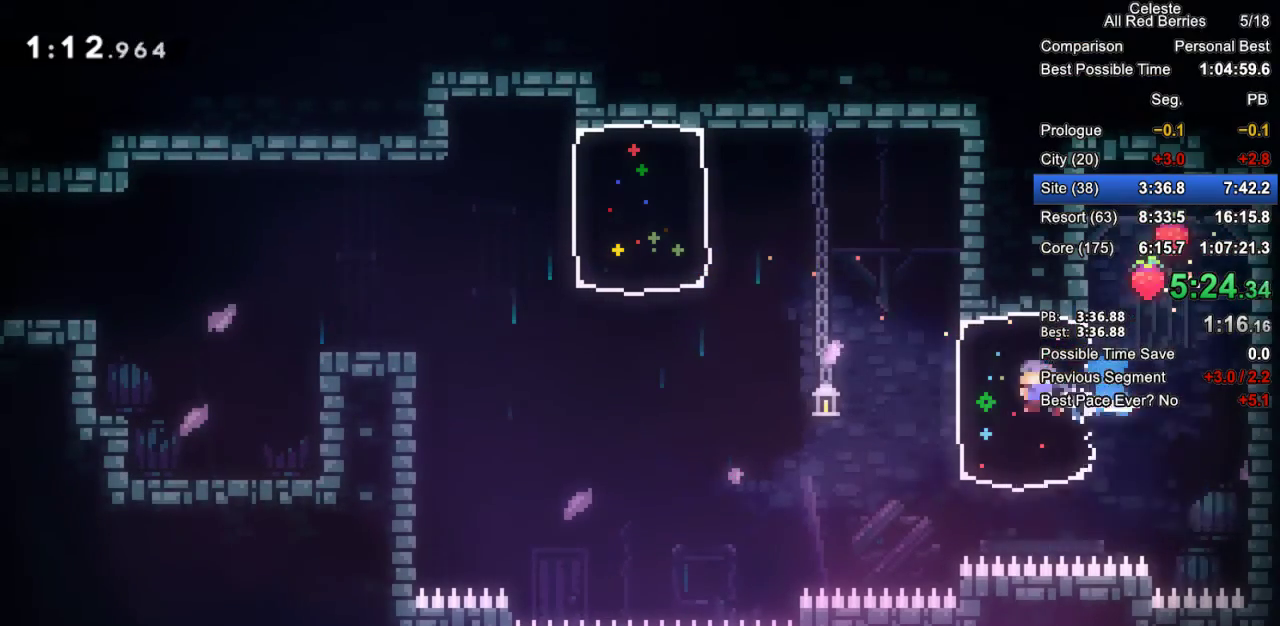
{"keys": ["grab", "left"], "events": [[33, "demo", "up"], [167, "jump2", "down"], [317, "jump2", "up"]]}
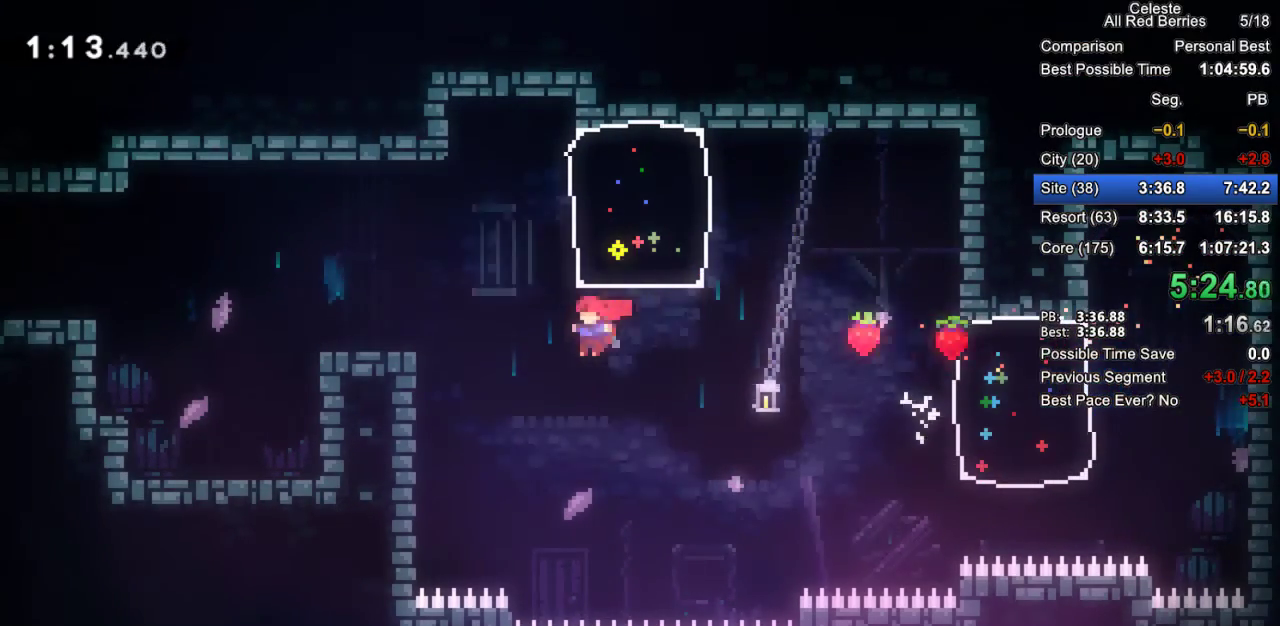
{"keys": ["grab", "jump2", "left"], "events": [[50, "dash", "down"], [183, "dash", "up"], [233, "jump2", "down"]]}
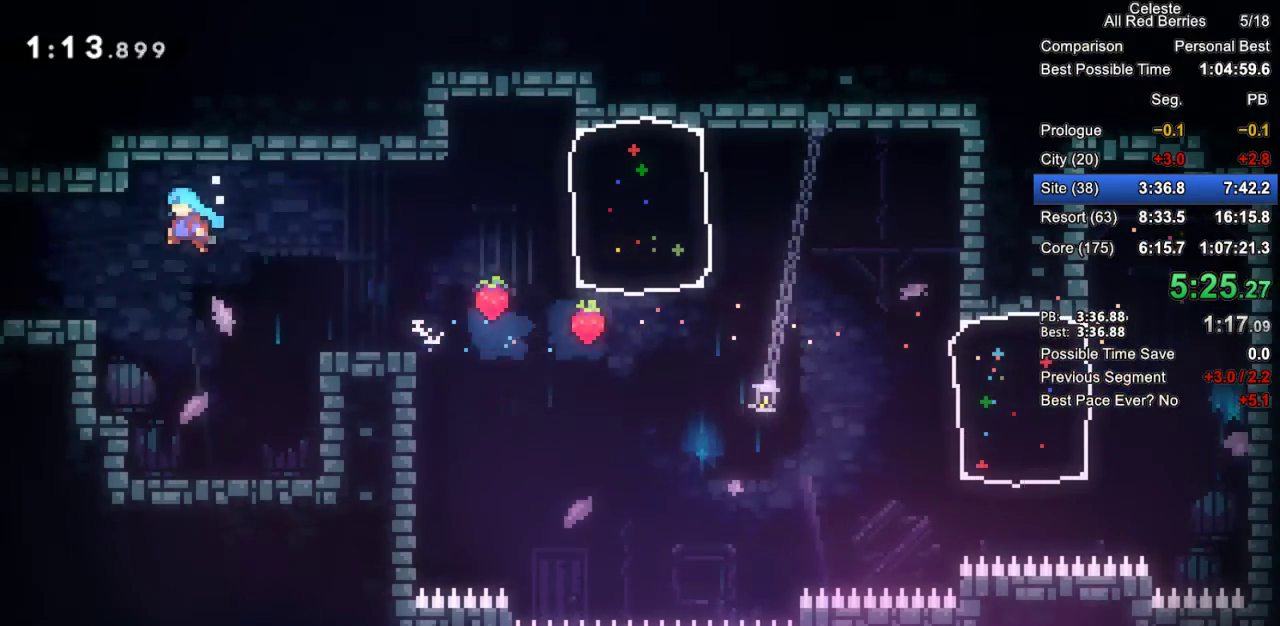
{"keys": ["down", "grab", "jump2", "left"], "events": [[117, "jump2", "up"], [250, "down", "down"], [300, "dash", "down"], [400, "jump2", "down"], [433, "dash", "up"]]}
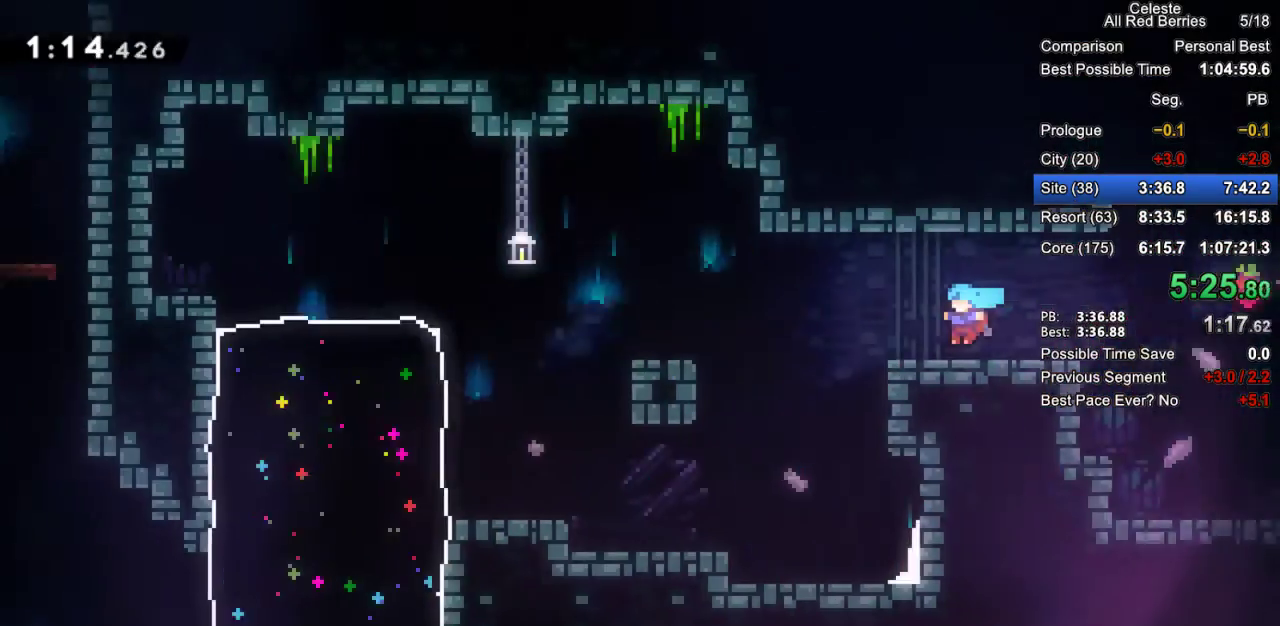
{"keys": ["grab", "left"], "events": [[83, "jump2", "up"], [133, "down", "up"]]}
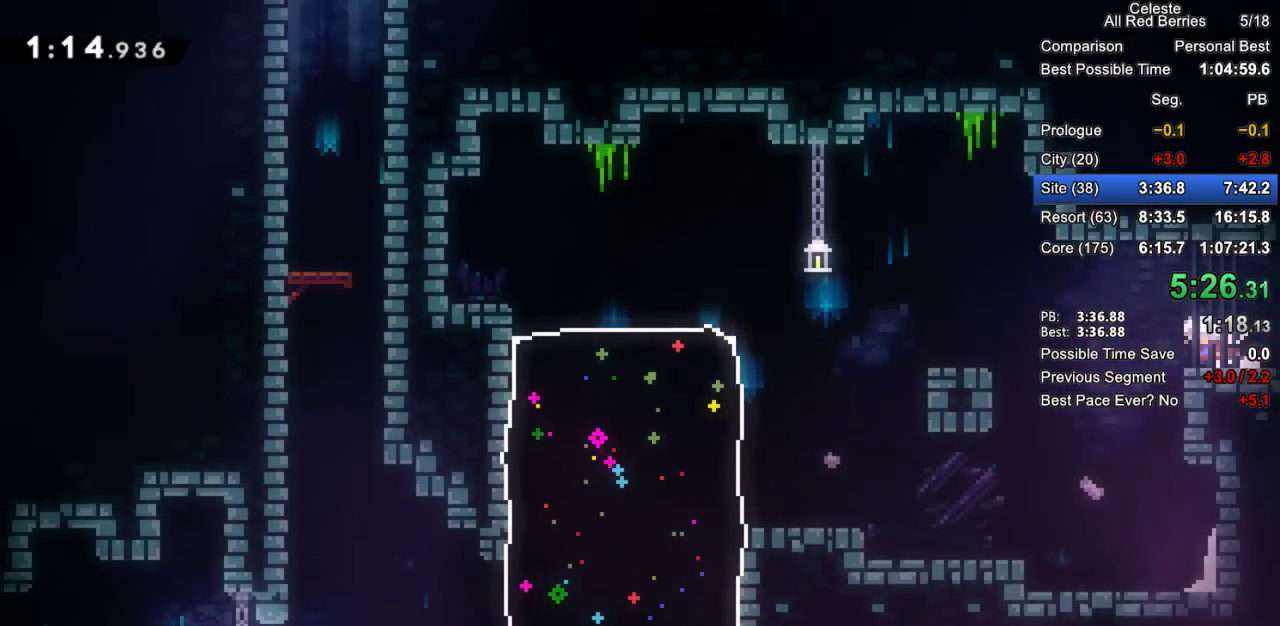
{"keys": ["grab", "left"], "events": [[100, "jump2", "down"], [233, "jump2", "up"]]}
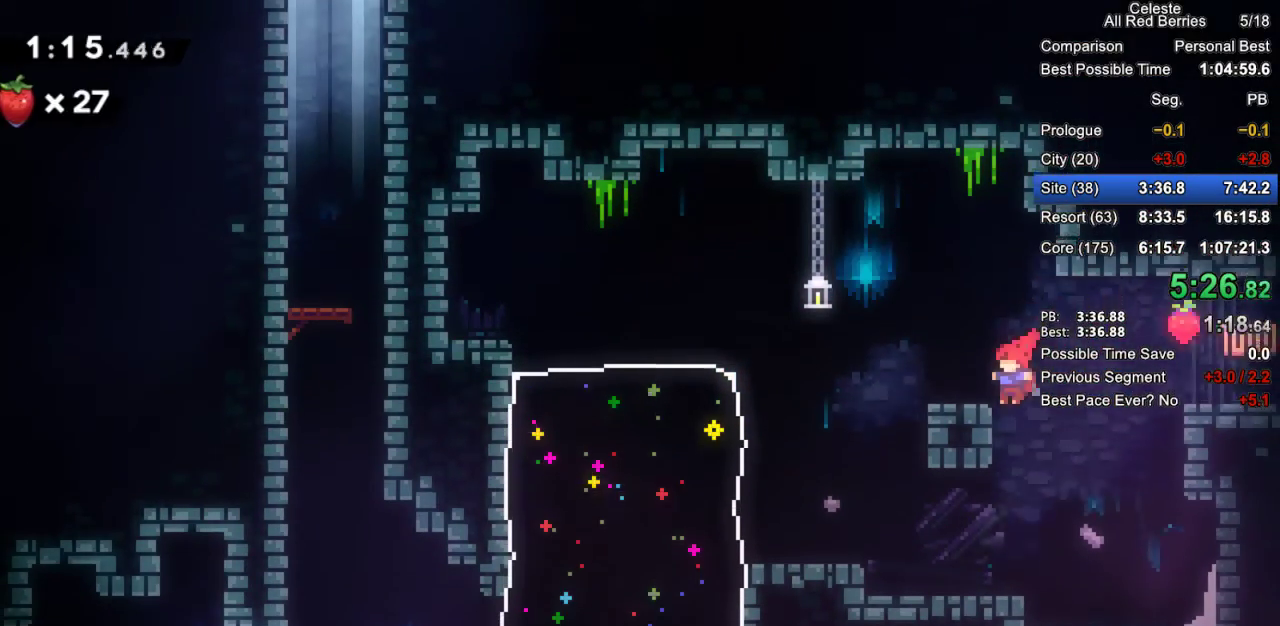
{"keys": ["grab"], "events": [[117, "jump2", "down"], [250, "jump2", "up"], [383, "left", "up"]]}
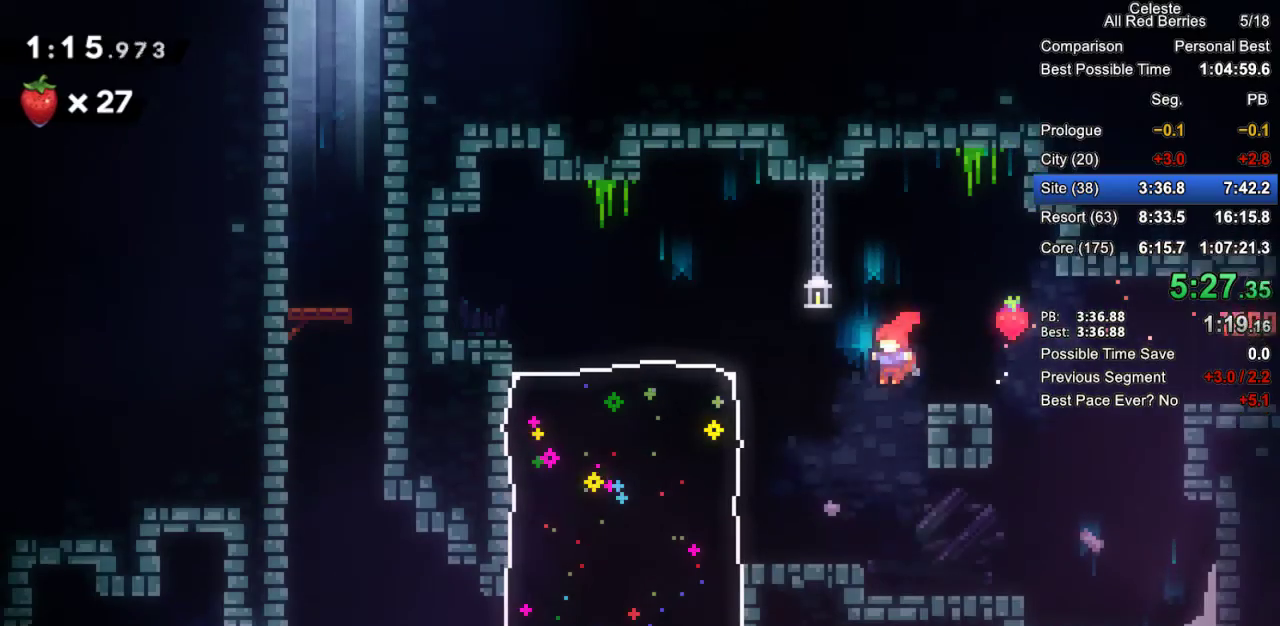
{"keys": ["down", "grab", "left"], "events": [[133, "left", "down"], [367, "jump2", "down"], [500, "down", "down"], [500, "jump2", "up"]]}
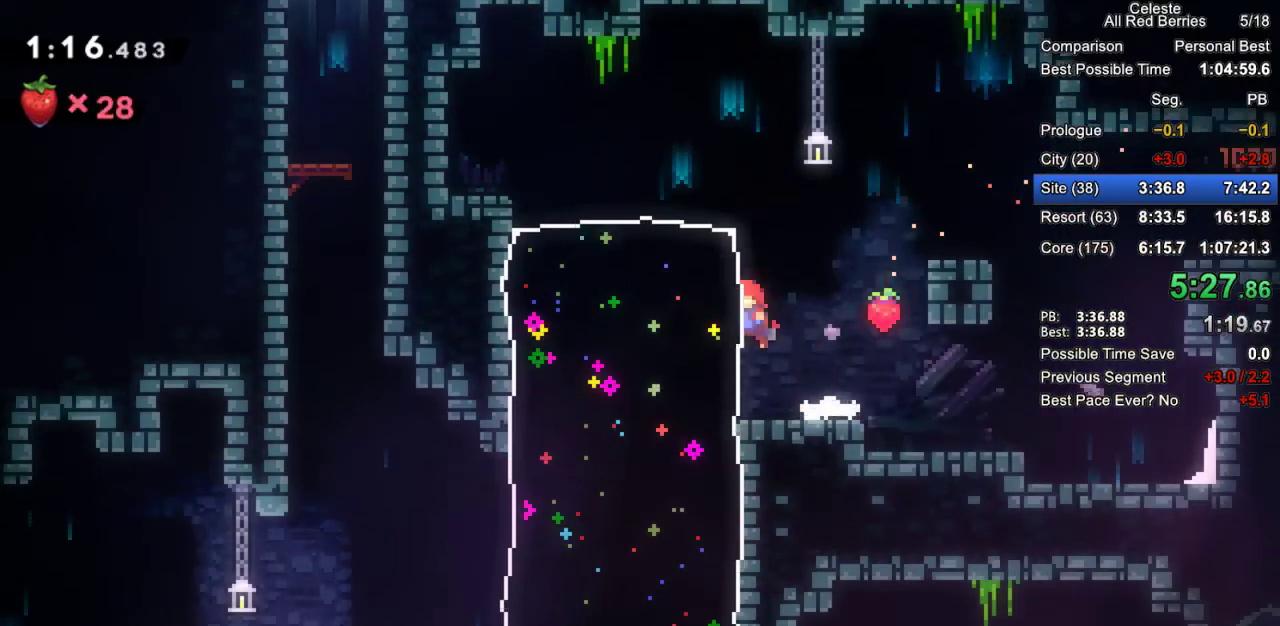
{"keys": ["grab", "left"], "events": [[50, "dash", "down"], [233, "dash", "up"], [283, "down", "up"]]}
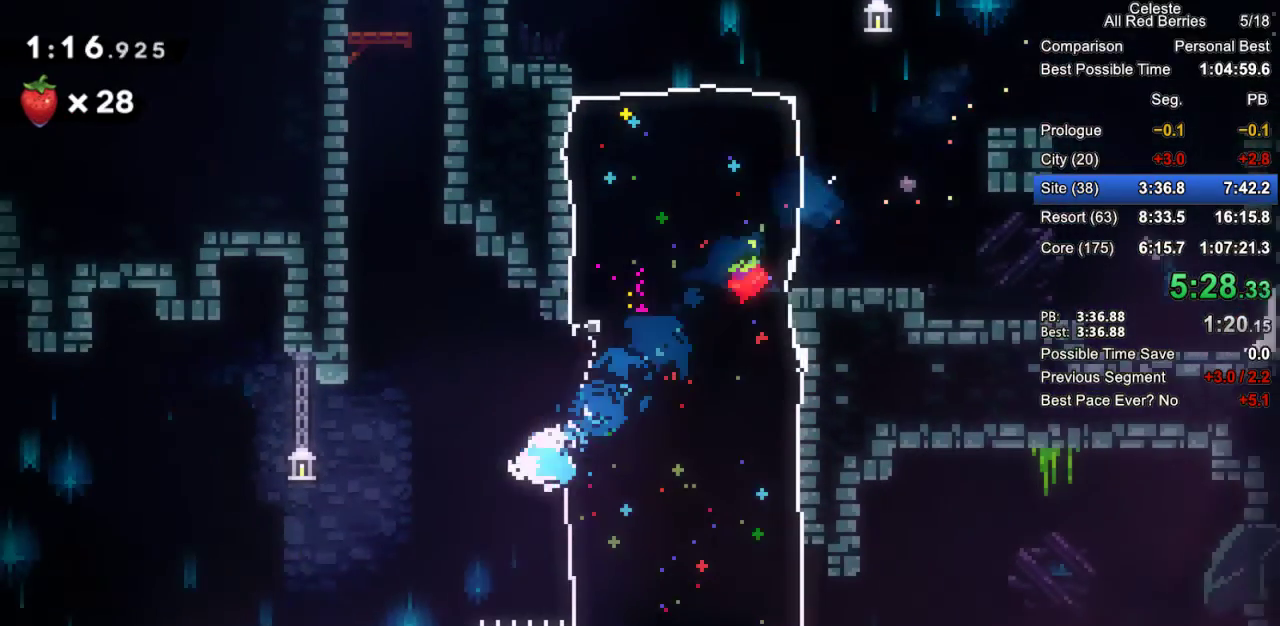
{"keys": ["grab", "jump", "jump2", "left"], "events": [[17, "jump2", "down"], [400, "jump", "down"], [400, "jump2", "up"], [483, "jump2", "down"]]}
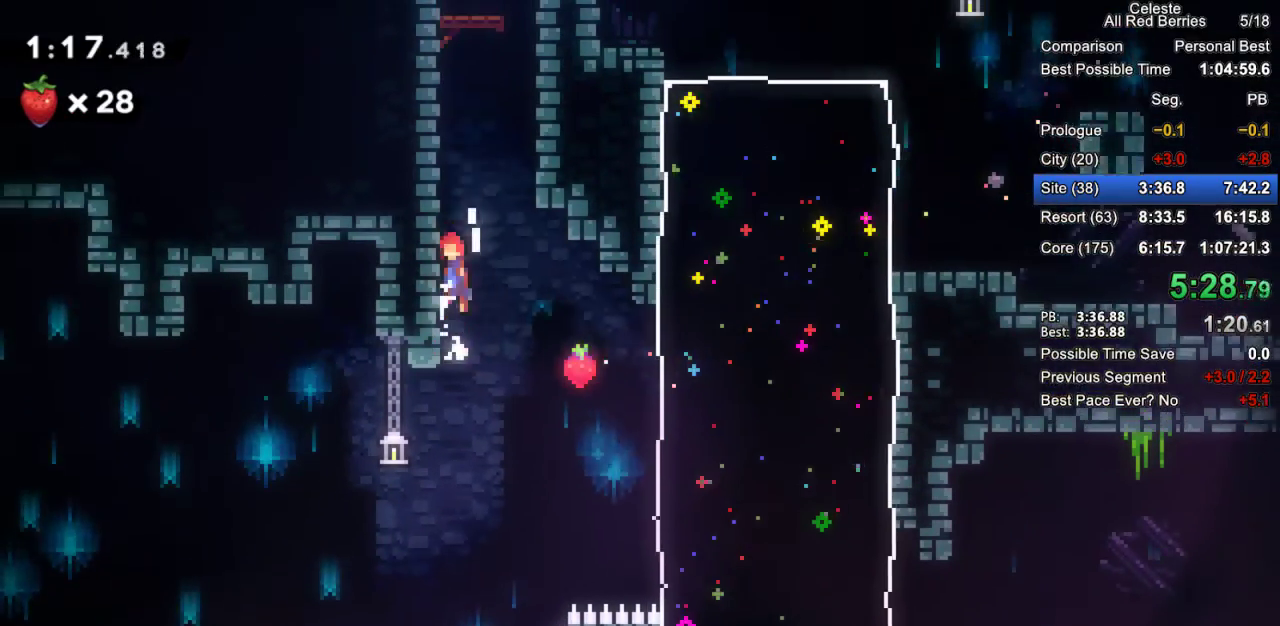
{"keys": ["grab", "jump", "jump2", "left"], "events": [[83, "jump2", "up"], [167, "jump2", "down"], [267, "jump2", "up"], [367, "jump2", "down"], [417, "jump2", "up"], [500, "jump2", "down"]]}
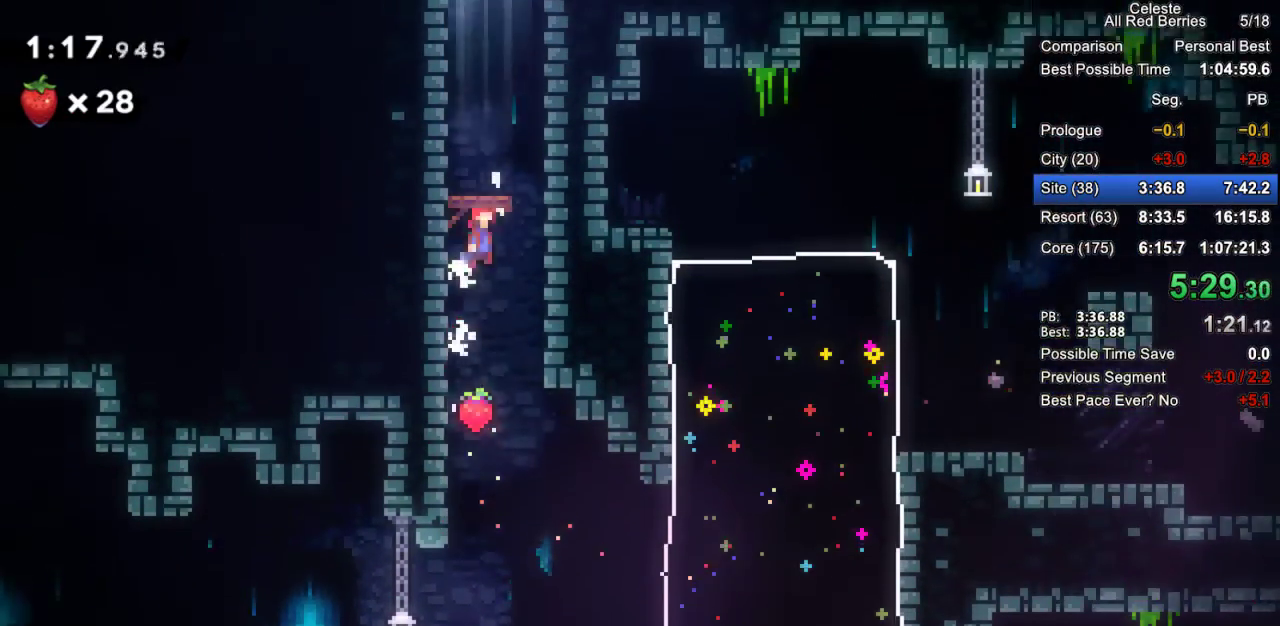
{"keys": ["grab", "jump", "jump2", "left"], "events": [[50, "jump2", "up"], [150, "jump2", "down"], [233, "jump2", "up"], [283, "jump2", "down"], [383, "jump2", "up"], [467, "jump2", "down"]]}
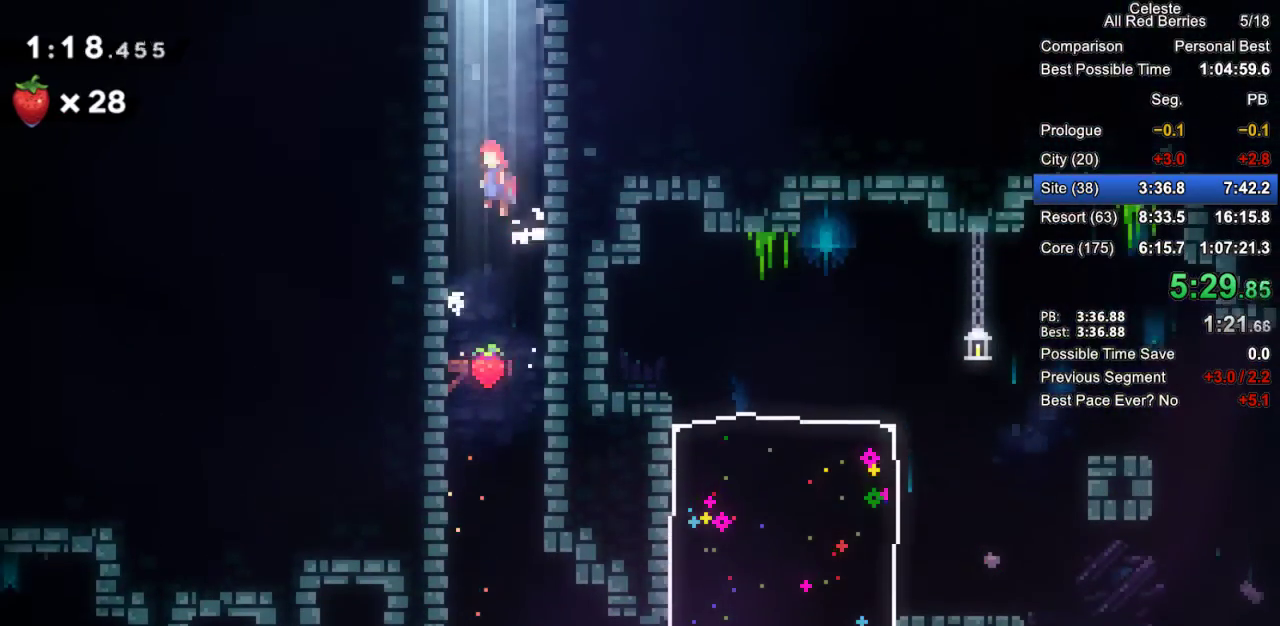
{"keys": ["grab", "jump", "jump2", "left"], "events": [[67, "jump2", "up"], [117, "jump2", "down"], [200, "jump2", "up"], [300, "jump2", "down"], [350, "jump2", "up"], [433, "jump2", "down"]]}
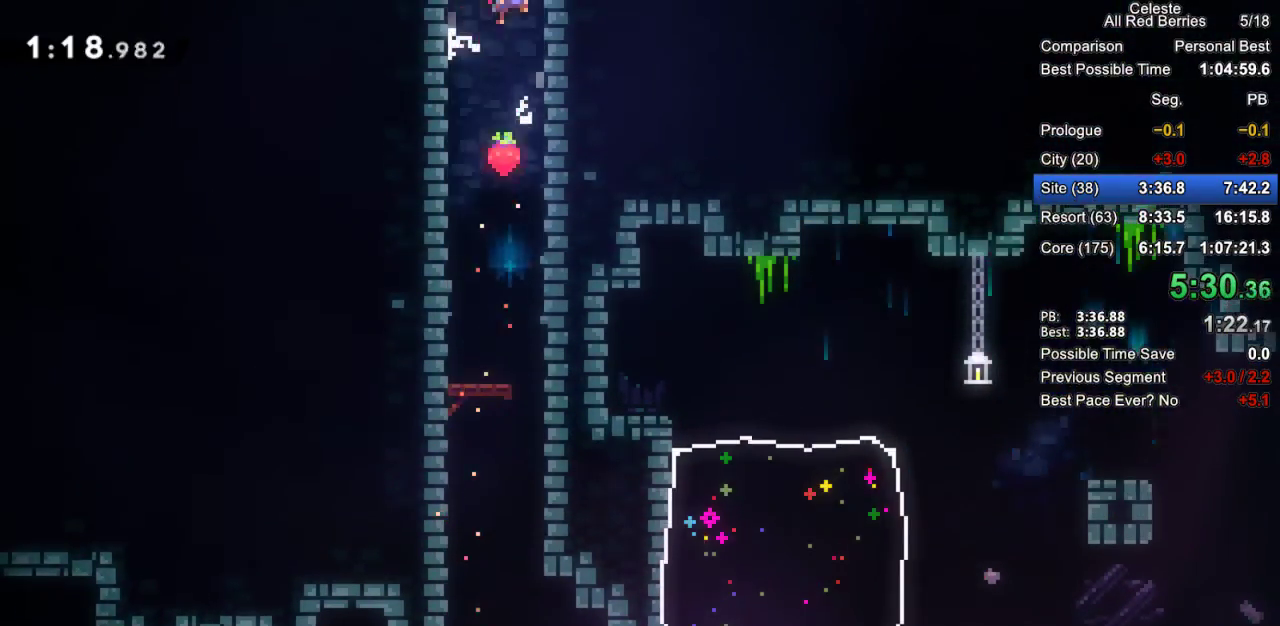
{"keys": ["right"], "events": [[33, "jump2", "up"], [33, "left", "up"], [33, "right", "down"], [83, "jump2", "down"], [217, "jump2", "up"], [367, "grab", "up"], [367, "jump", "up"]]}
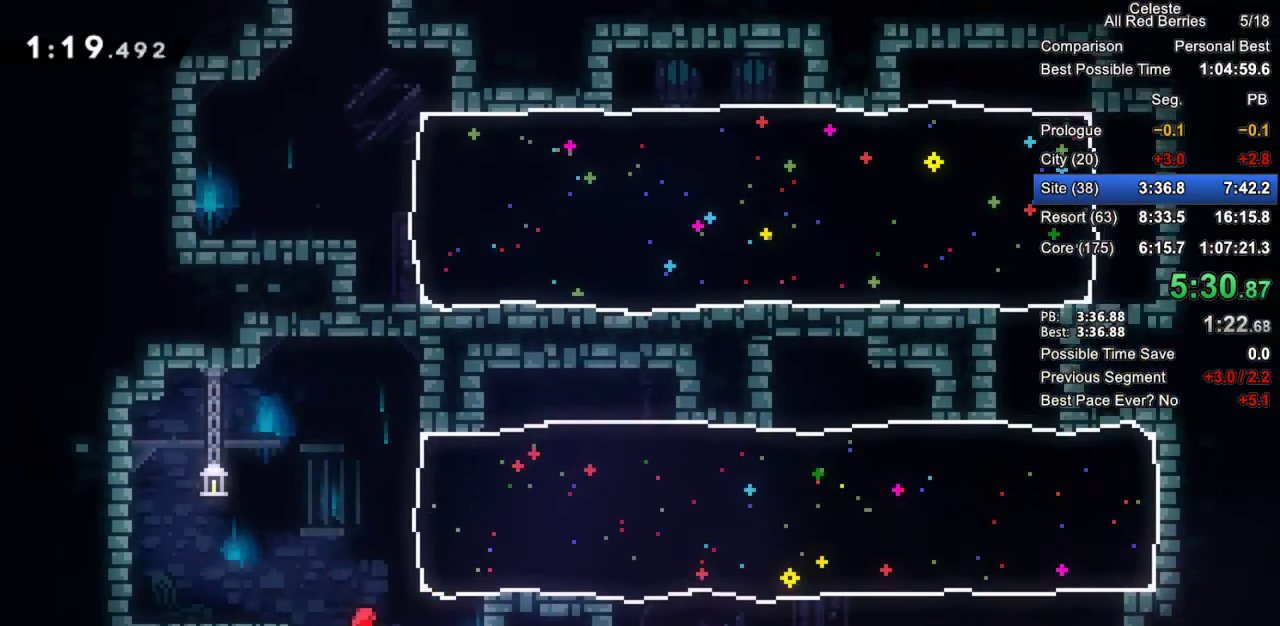
{"keys": ["dash", "grab", "right", "up"], "events": [[383, "up", "down"], [417, "dash", "down"], [417, "grab", "down"]]}
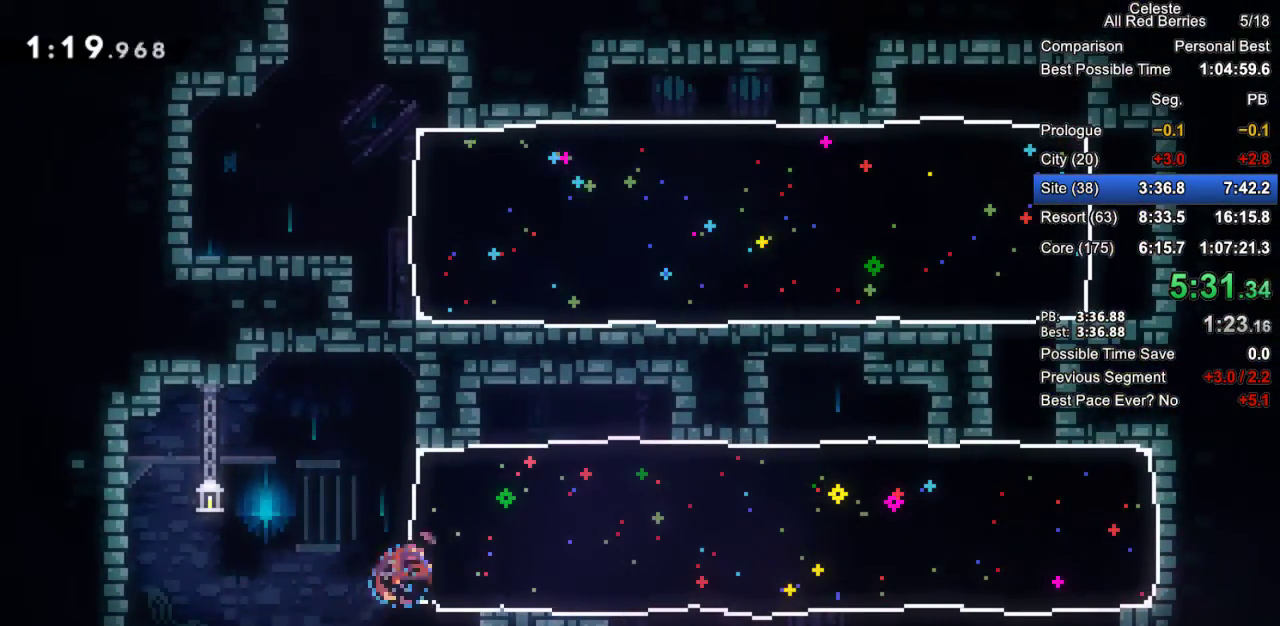
{"keys": ["down", "grab", "right"], "events": [[117, "up", "up"], [150, "dash", "up"], [250, "down", "down"], [300, "dash", "down"], [483, "dash", "up"]]}
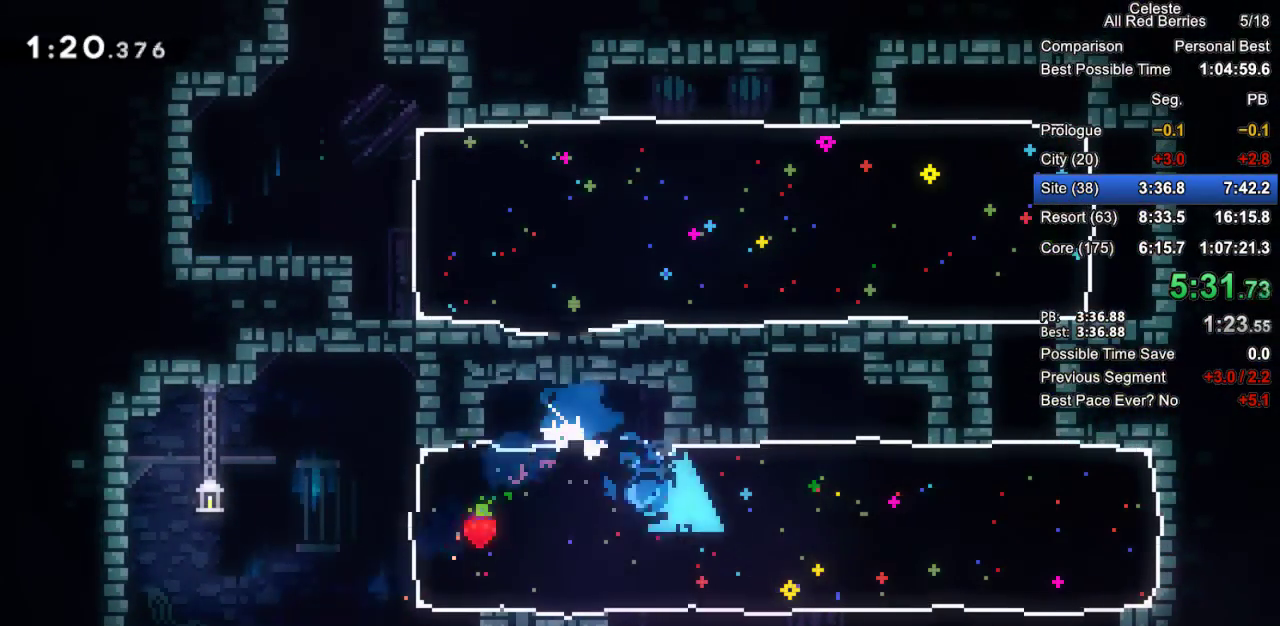
{"keys": ["grab", "right", "up"], "events": [[33, "down", "up"], [217, "dash", "down"], [217, "up", "down"], [500, "dash", "up"]]}
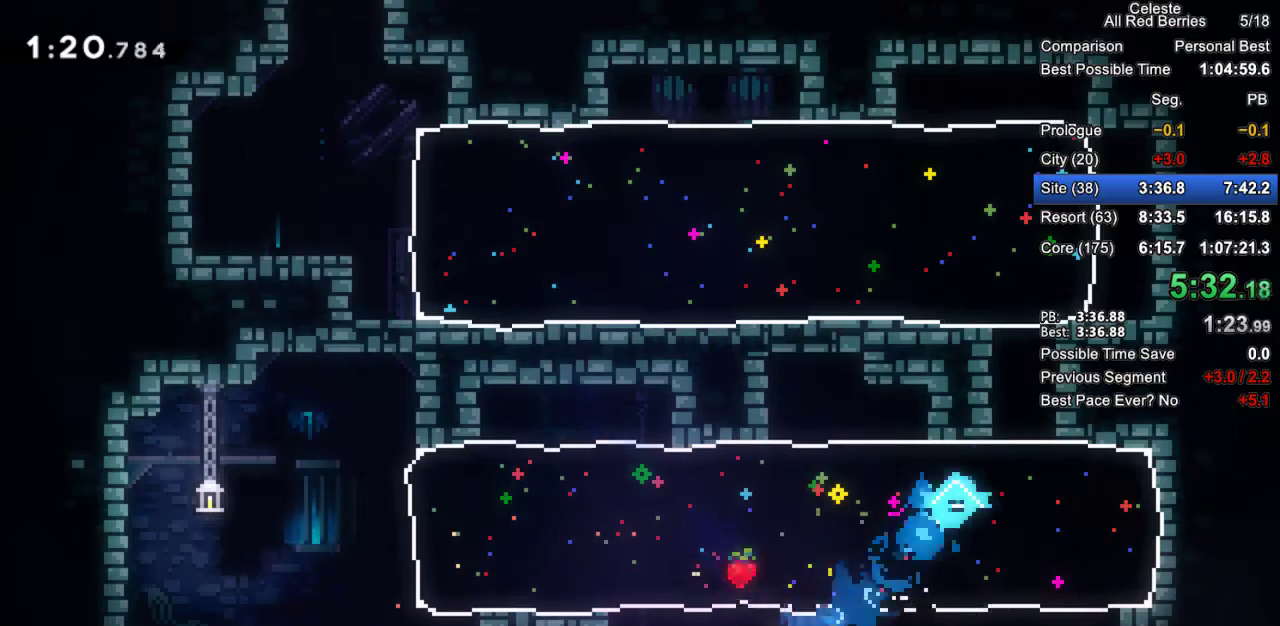
{"keys": ["dash", "grab", "right", "up"], "events": [[50, "grab", "up"], [50, "up", "up"], [100, "right", "up"], [150, "left", "down"], [383, "grab", "down"], [417, "dash", "down"], [417, "left", "up"], [417, "right", "down"], [417, "up", "down"]]}
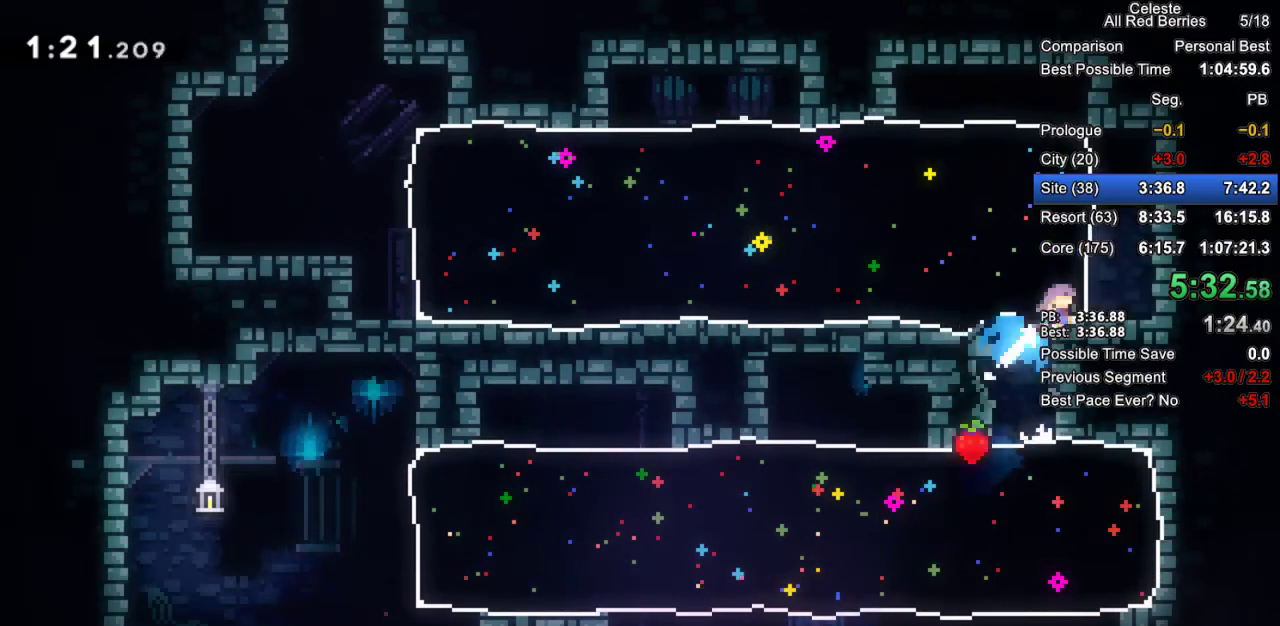
{"keys": ["dash", "grab", "left"], "events": [[150, "up", "up"], [200, "dash", "up"], [250, "right", "up"], [300, "left", "down"], [350, "dash", "down"]]}
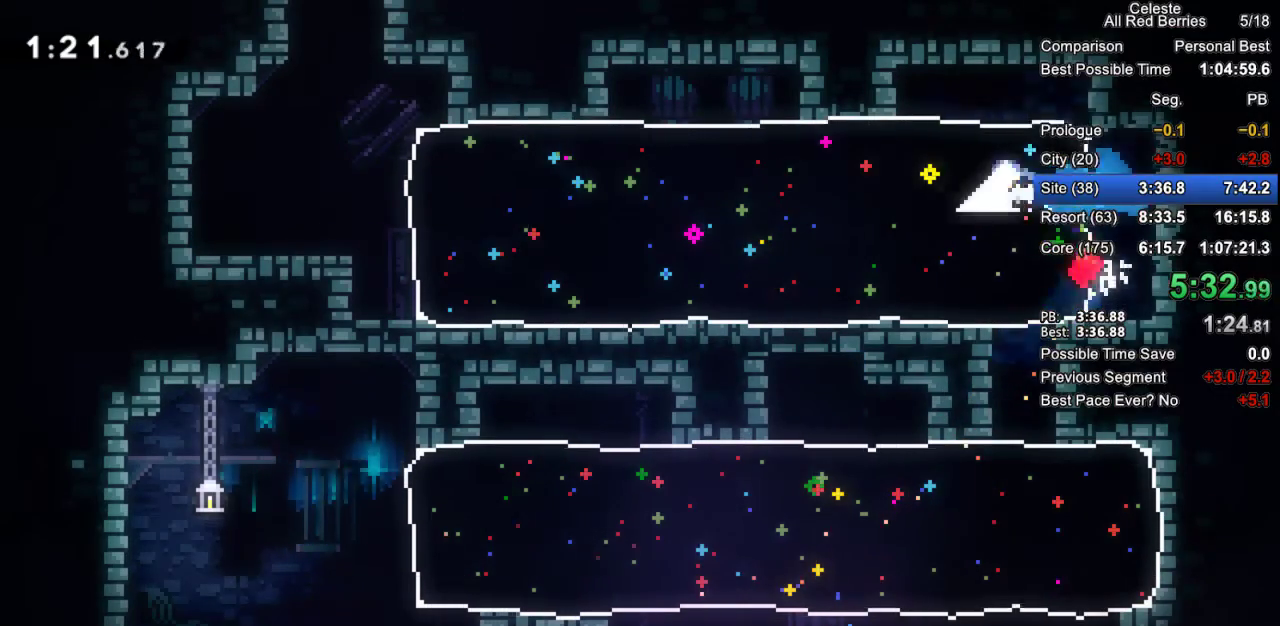
{"keys": ["grab", "left"], "events": [[83, "dash", "up"]]}
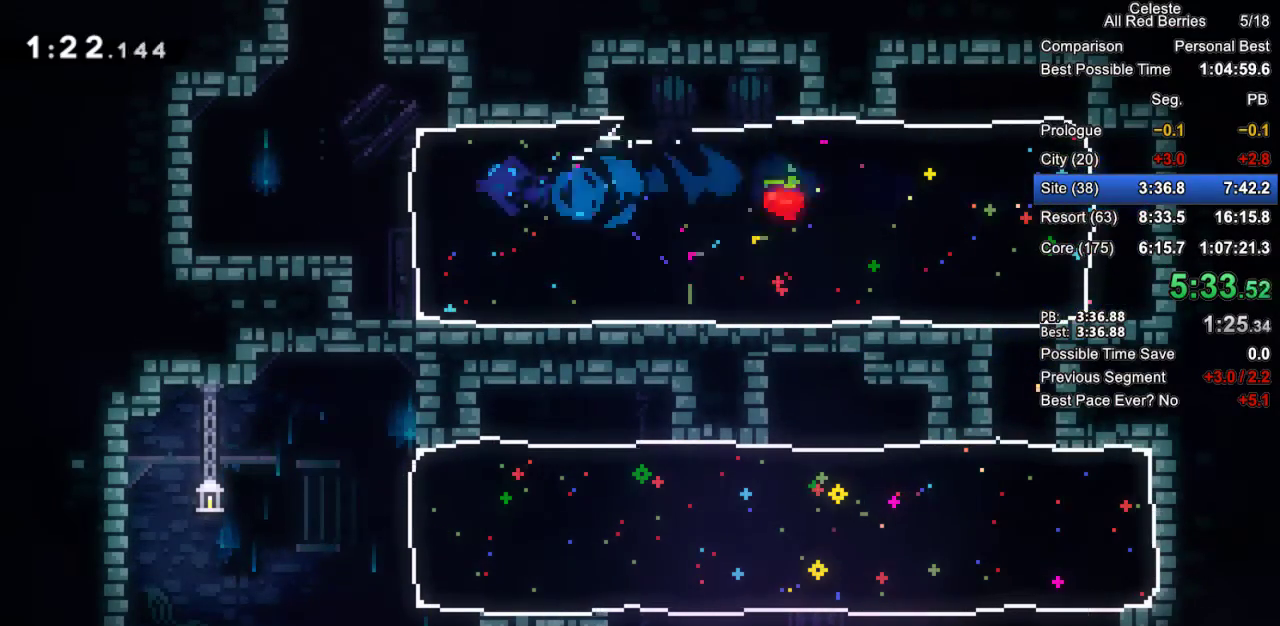
{"keys": ["grab", "jump2", "right"], "events": [[183, "up", "down"], [233, "dash", "down"], [233, "left", "up"], [417, "right", "down"], [467, "dash", "up"], [467, "jump2", "down"], [467, "up", "up"]]}
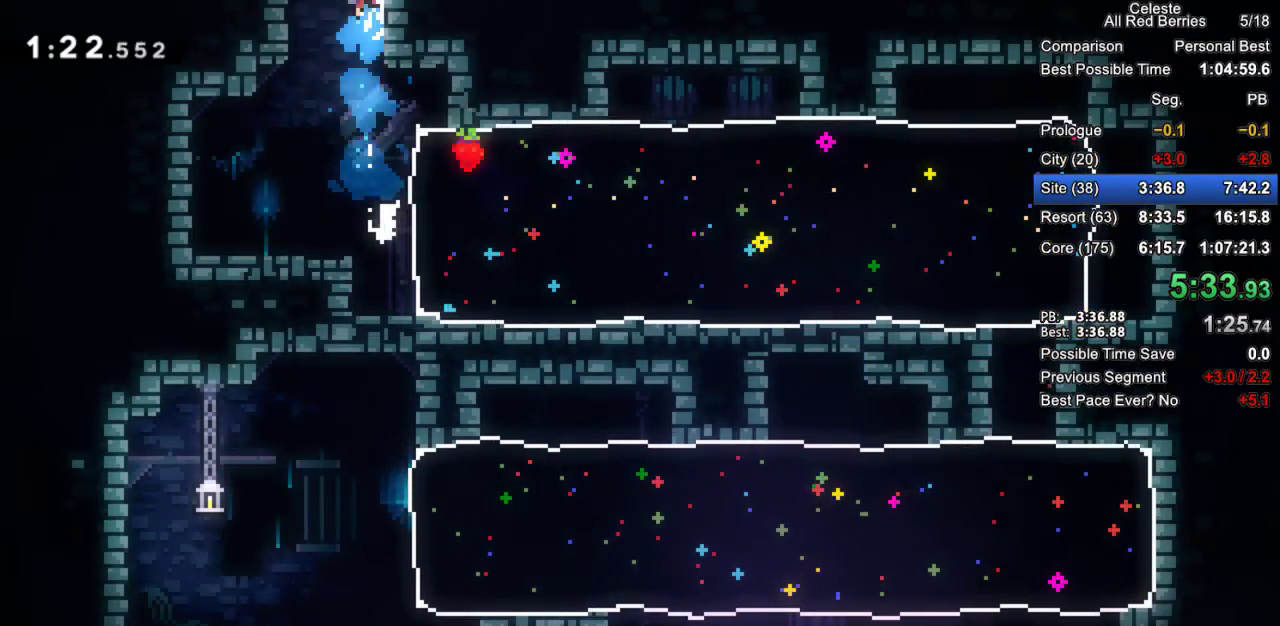
{"keys": ["right"], "events": [[167, "jump2", "up"], [250, "grab", "up"]]}
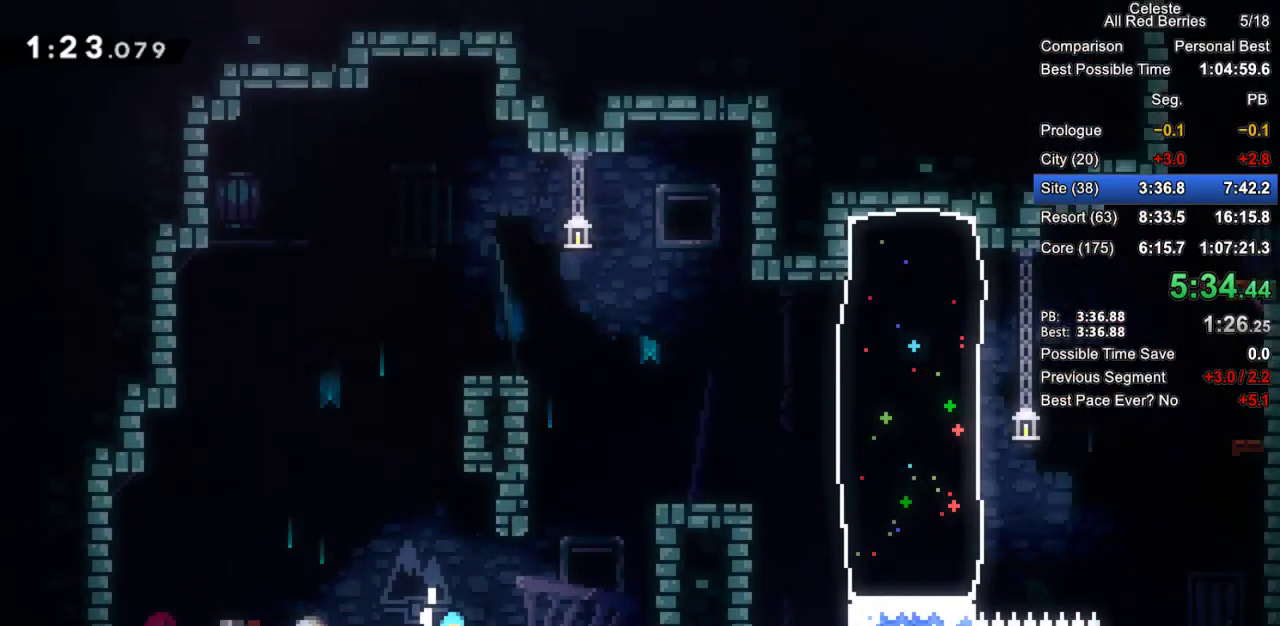
{"keys": ["right"], "events": [[167, "pause", "down"], [217, "demo", "down"], [317, "pause", "up"], [400, "demo", "up"]]}